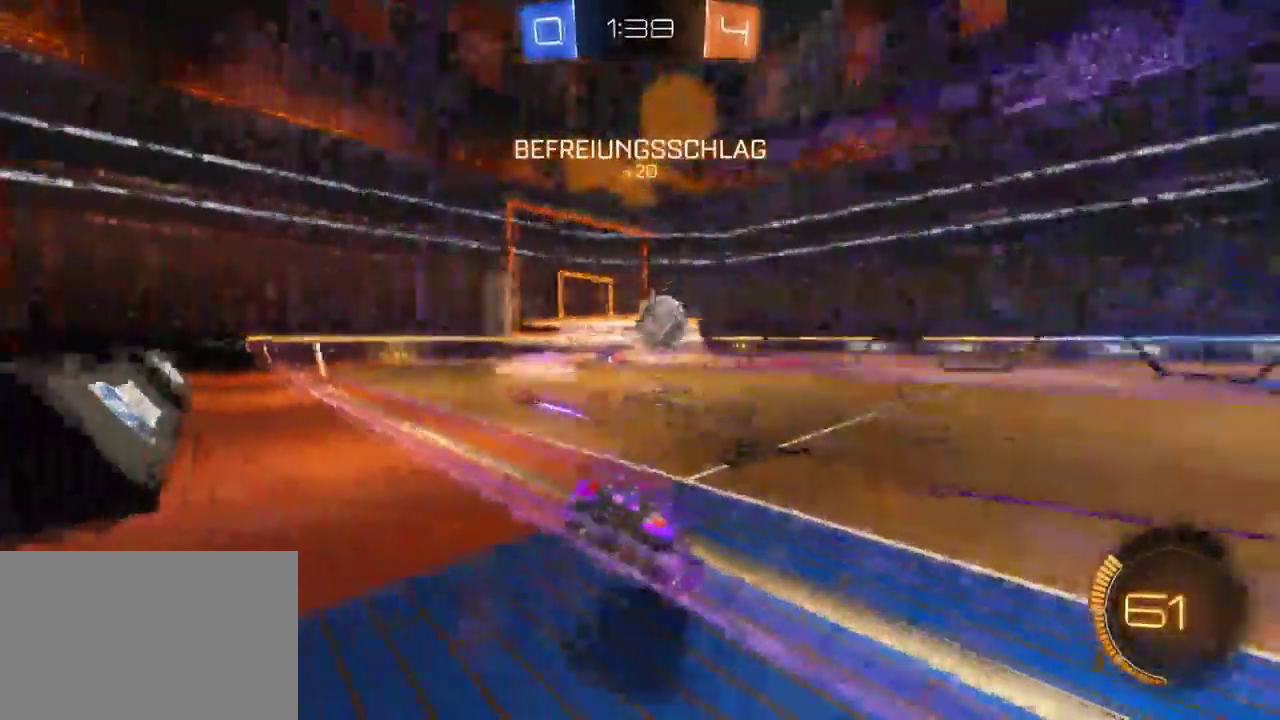
Gameplay with a controller (PlayStation layout); each line is a JSON object with the inputs held at the frame after it. "events" lists button and stick changes between this image and that frame as [ms after this image, input, new state], when the widget could be followed in between. This document gives stick clicks only as held states, not as events. Not read: TRIANGLE.
{"buttons": ["R2"], "left_stick": "center", "right_stick": "center", "events": [[217, "SELECT", "up"], [417, "left_stick", "up-right"], [500, "left_stick", "center"]]}
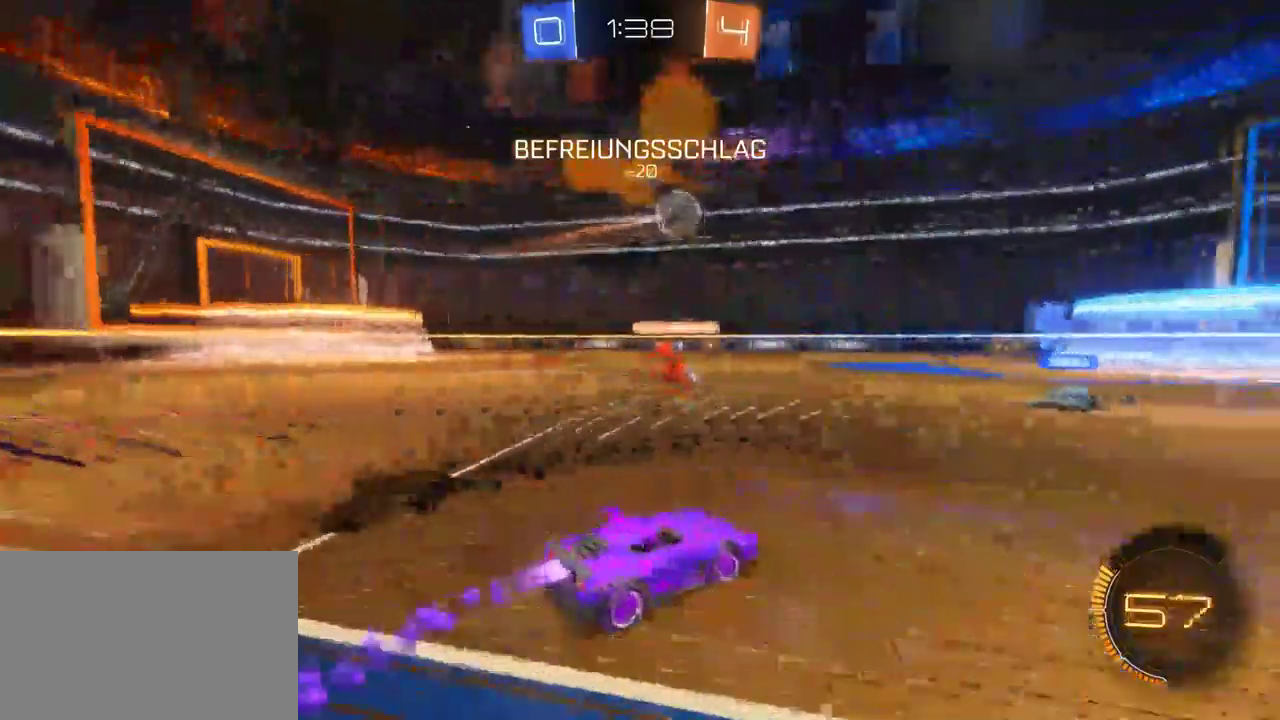
{"buttons": ["R2"], "left_stick": "up-left", "right_stick": "center", "events": [[233, "left_stick", "up"], [267, "CROSS", "down"], [350, "CROSS", "up"], [400, "left_stick", "up-left"], [417, "CROSS", "down"], [483, "CROSS", "up"]]}
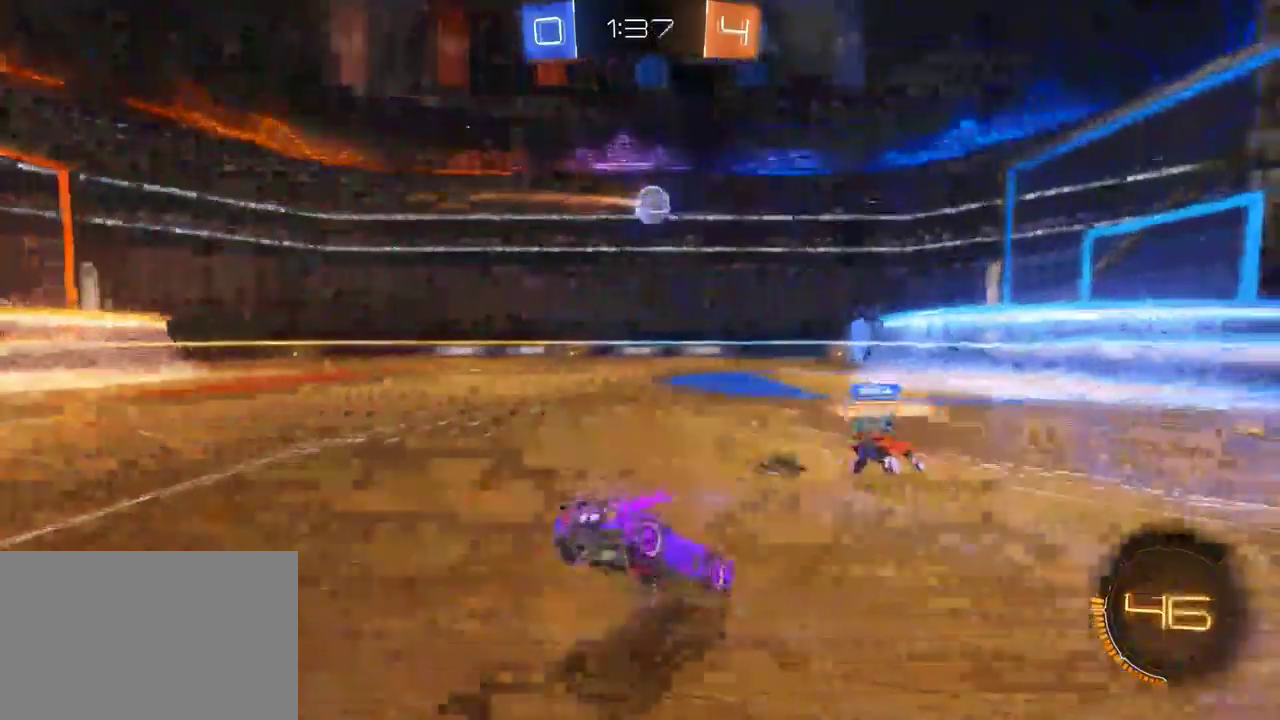
{"buttons": ["R2"], "left_stick": "center", "right_stick": "center", "events": [[50, "left_stick", "center"]]}
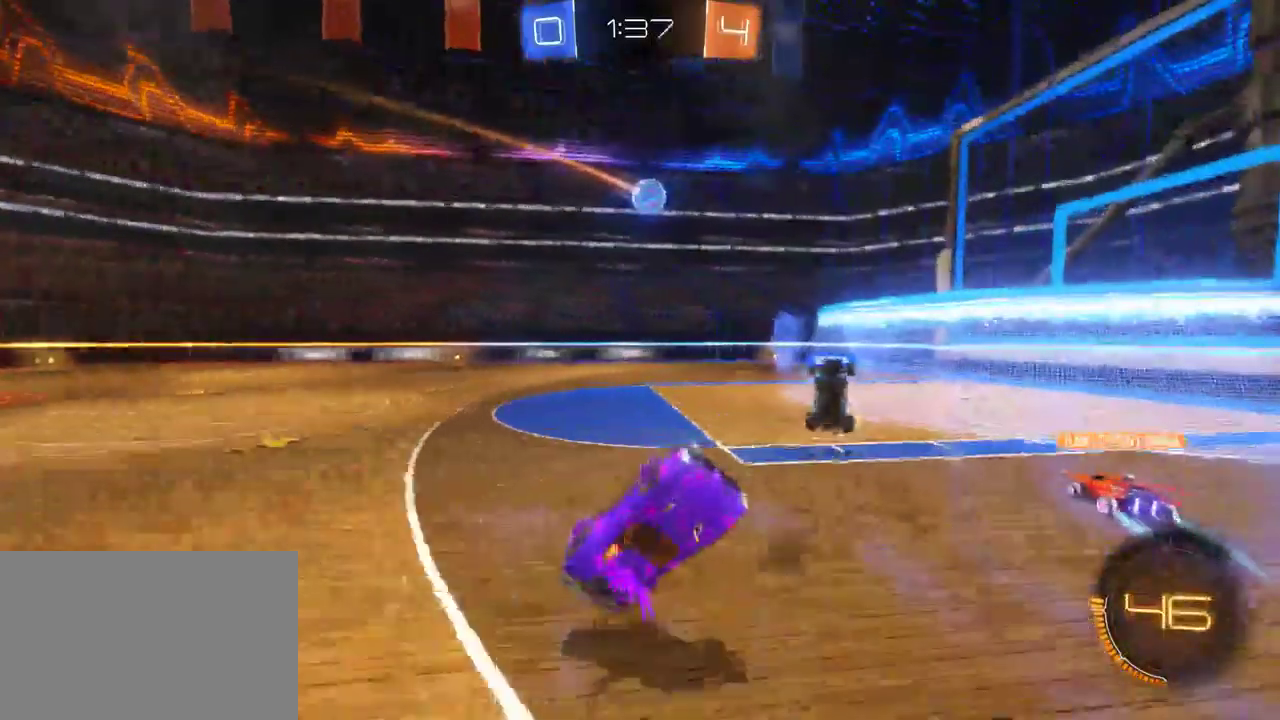
{"buttons": ["R2"], "left_stick": "center", "right_stick": "center", "events": [[250, "left_stick", "up-left"], [433, "left_stick", "center"]]}
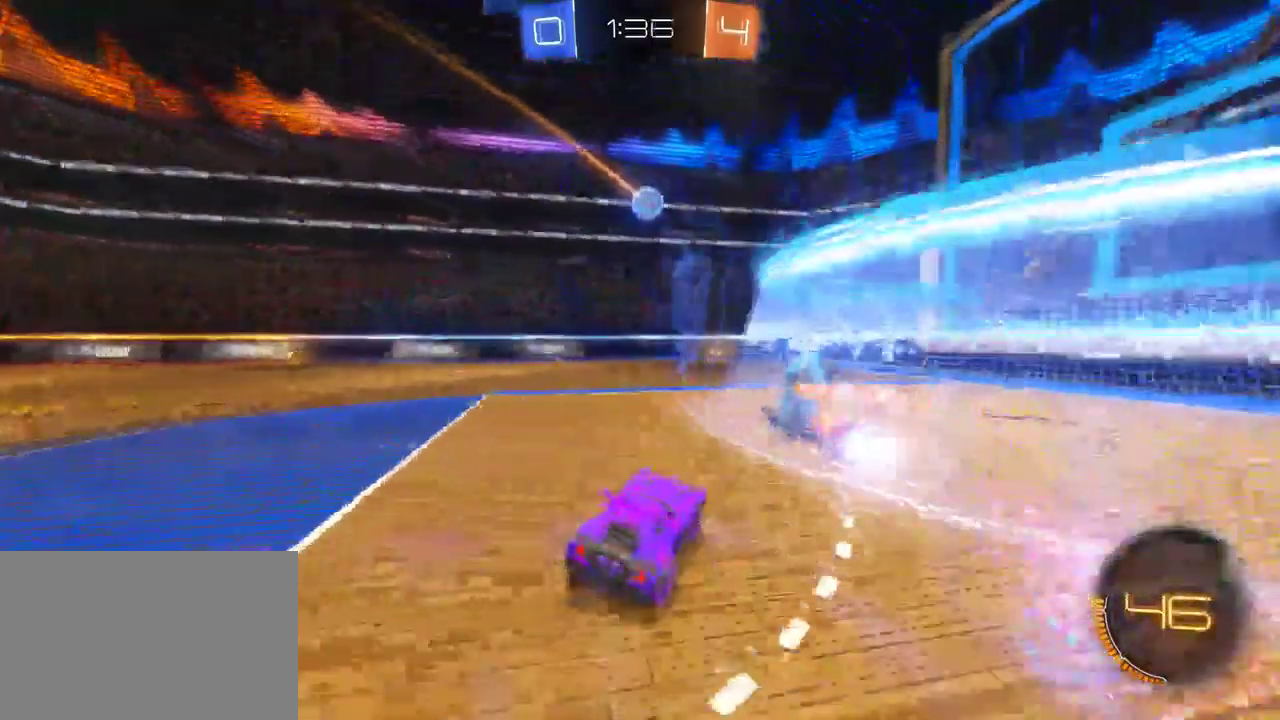
{"buttons": ["R2"], "left_stick": "left", "right_stick": "center", "events": [[467, "left_stick", "left"]]}
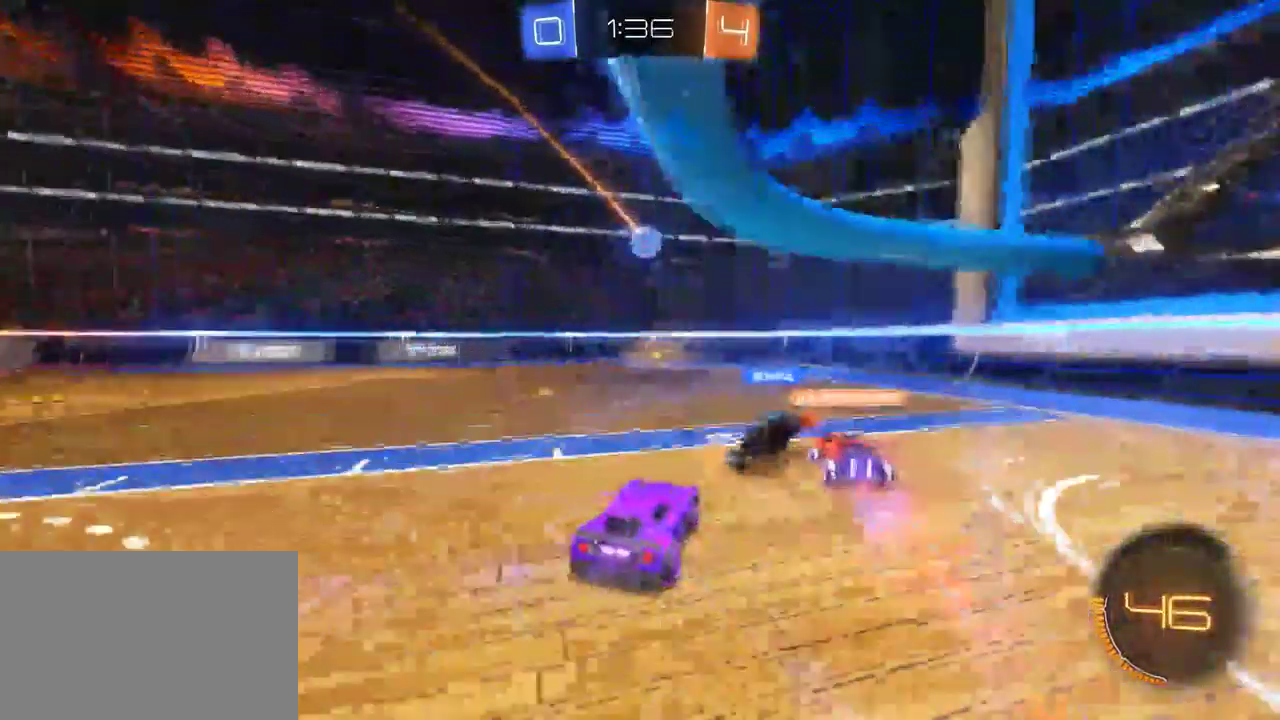
{"buttons": ["SQUARE", "R2"], "left_stick": "left", "right_stick": "center", "events": [[100, "left_stick", "center"], [317, "left_stick", "left"], [383, "SQUARE", "down"]]}
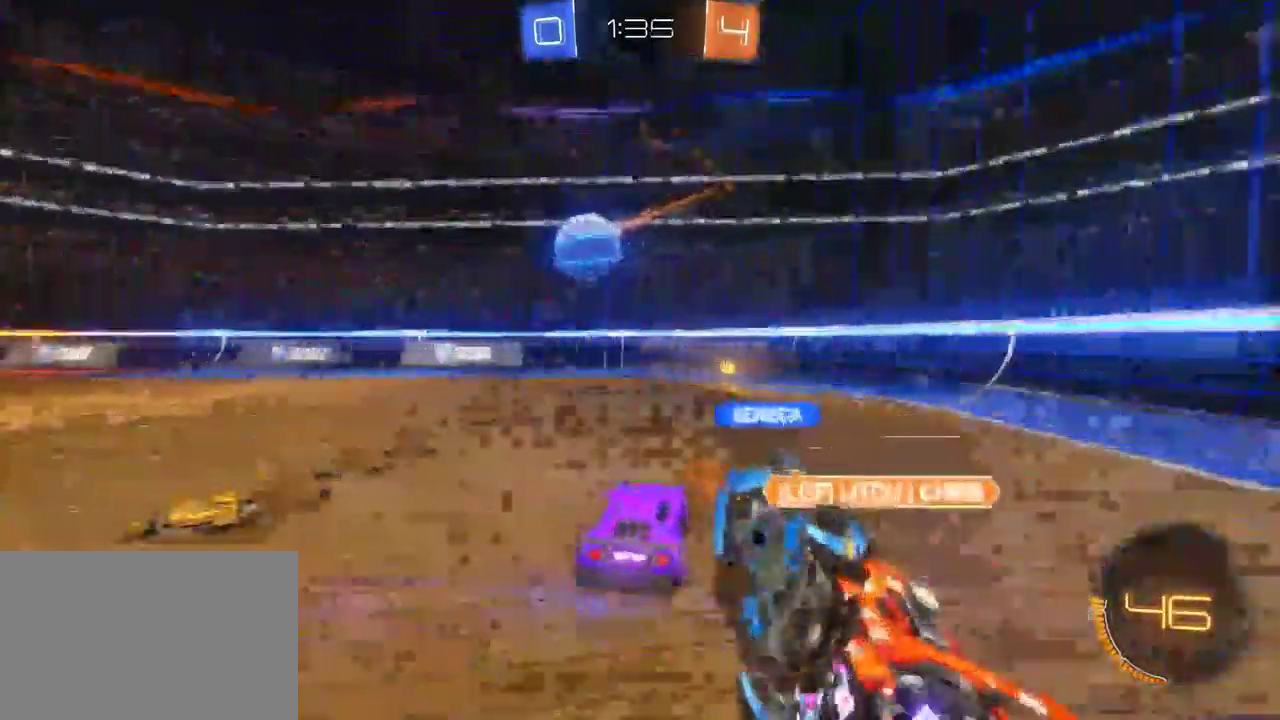
{"buttons": ["SQUARE", "R2"], "left_stick": "left", "right_stick": "center", "events": [[67, "SQUARE", "up"], [133, "SQUARE", "down"]]}
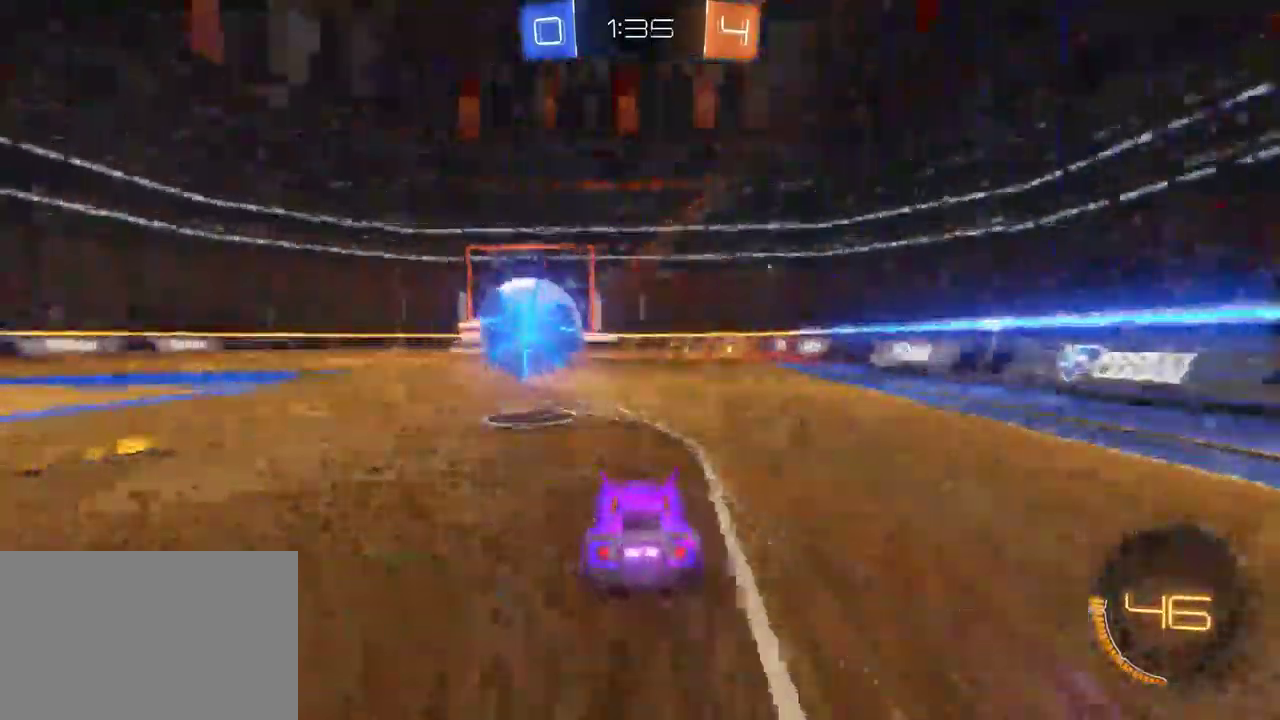
{"buttons": ["R2"], "left_stick": "down-right", "right_stick": "center", "events": [[150, "SQUARE", "up"], [300, "left_stick", "center"], [450, "left_stick", "down-right"]]}
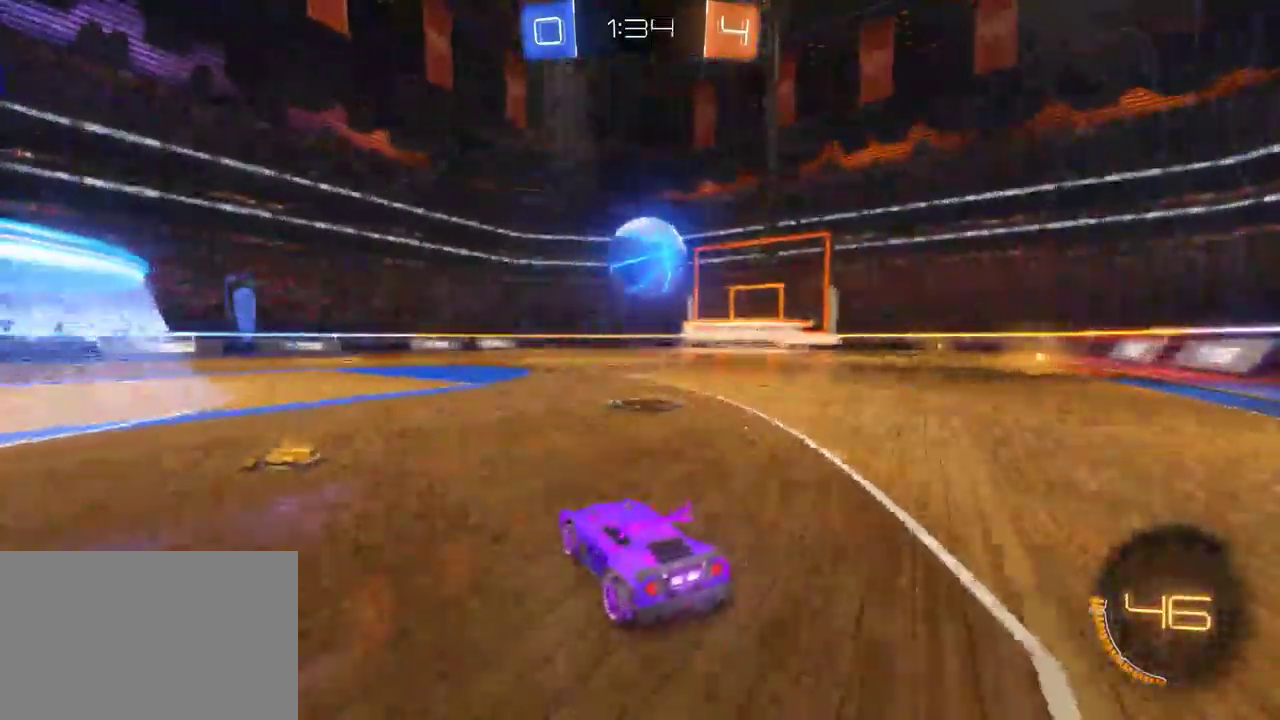
{"buttons": ["R2"], "left_stick": "left", "right_stick": "center", "events": [[217, "left_stick", "center"], [500, "left_stick", "left"]]}
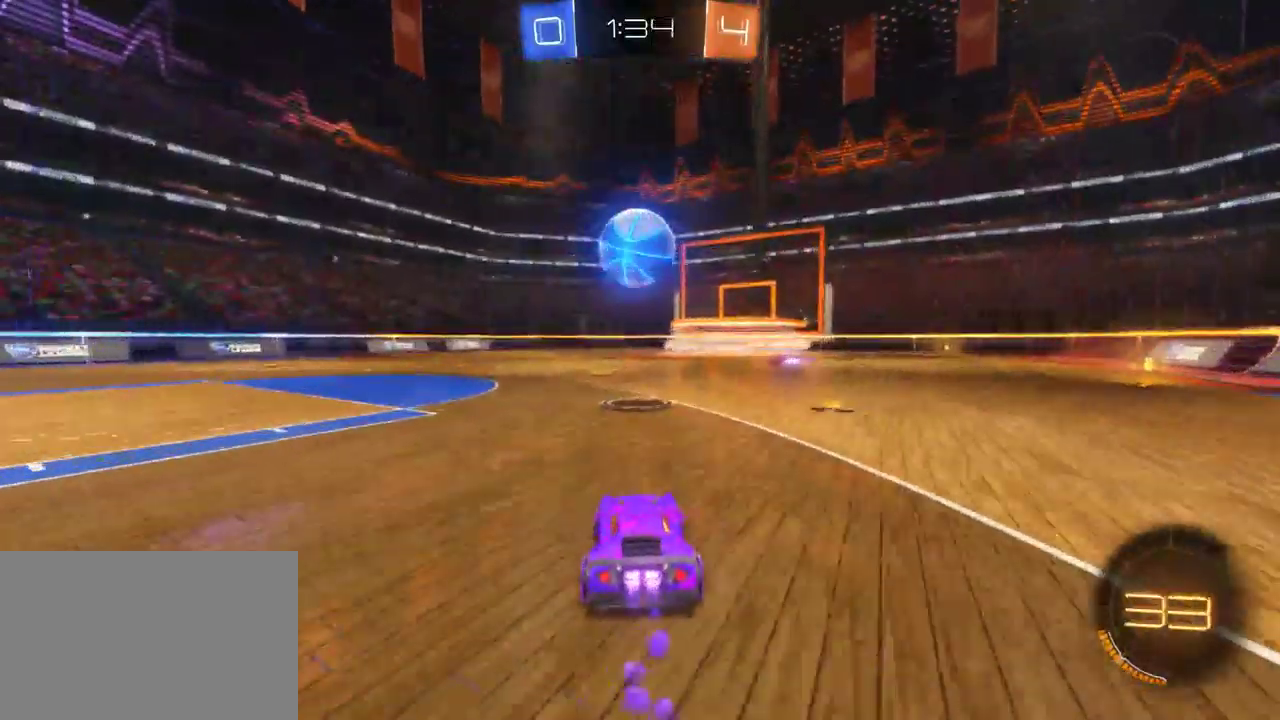
{"buttons": ["R2"], "left_stick": "center", "right_stick": "center", "events": [[50, "left_stick", "center"], [250, "CROSS", "down"], [400, "CROSS", "up"]]}
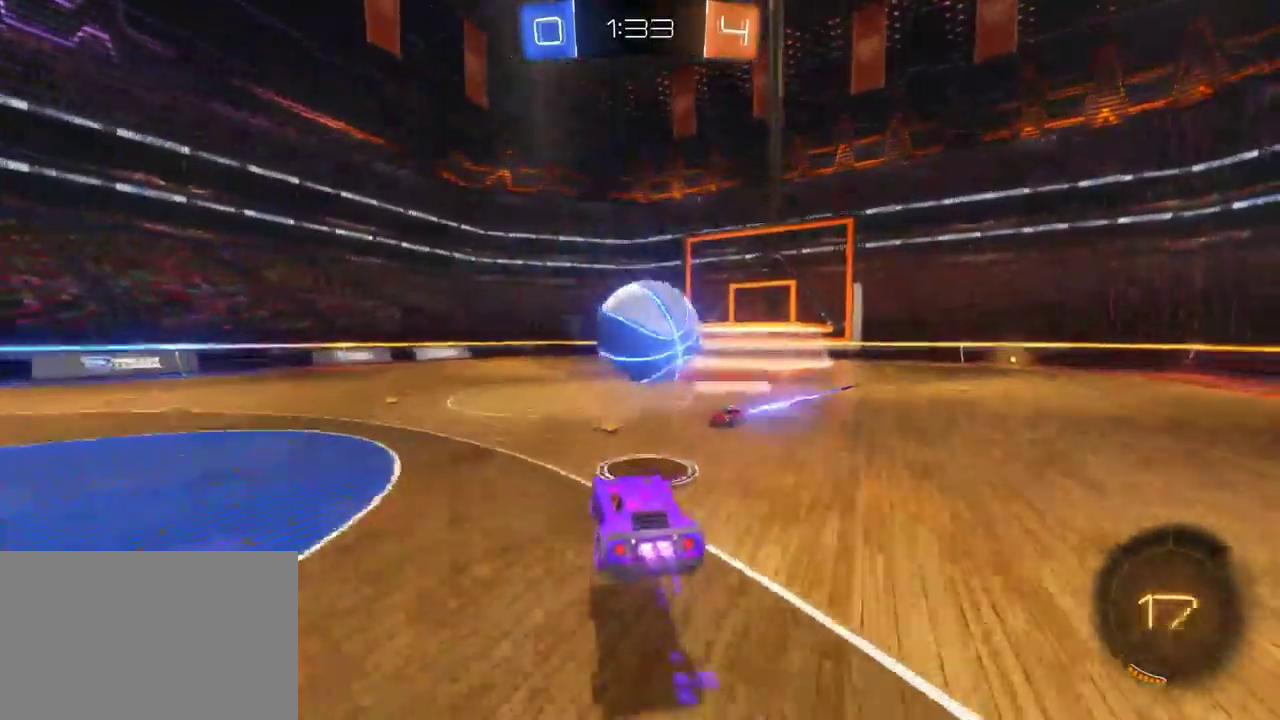
{"buttons": ["R2"], "left_stick": "center", "right_stick": "center", "events": [[83, "left_stick", "up-left"], [183, "CROSS", "down"], [317, "CROSS", "up"], [450, "left_stick", "center"]]}
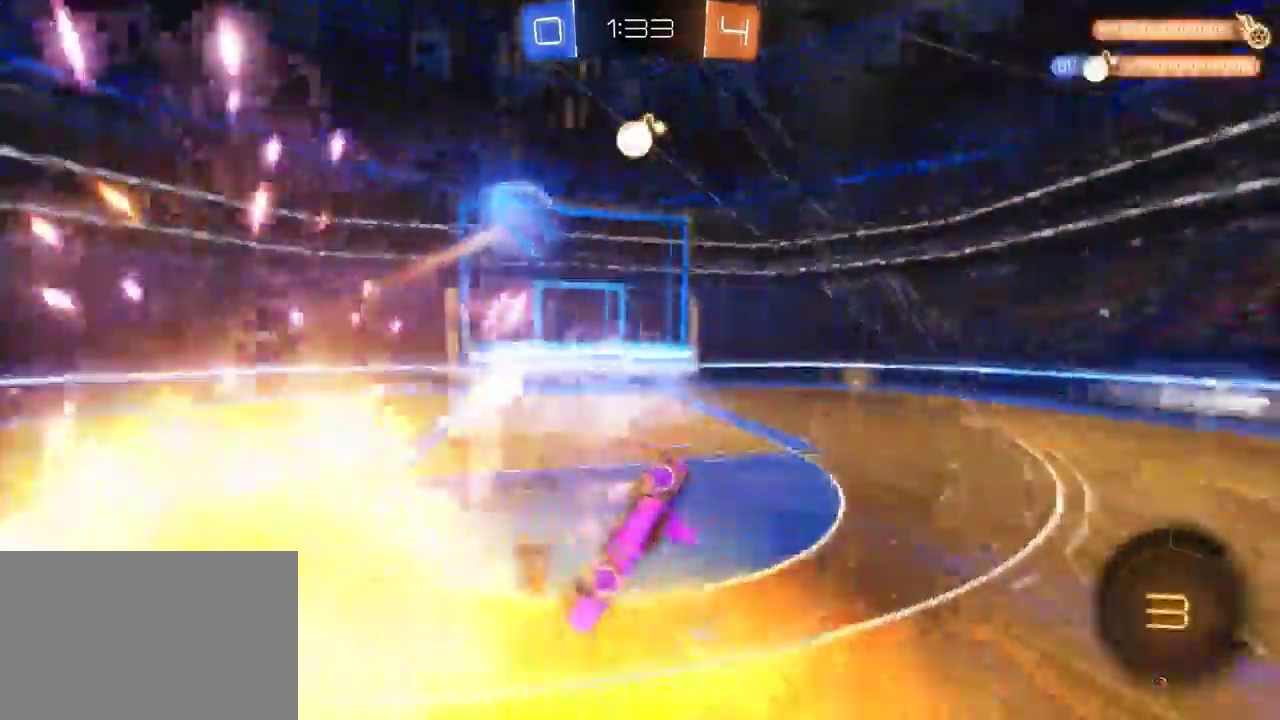
{"buttons": ["R2"], "left_stick": "center", "right_stick": "center", "events": []}
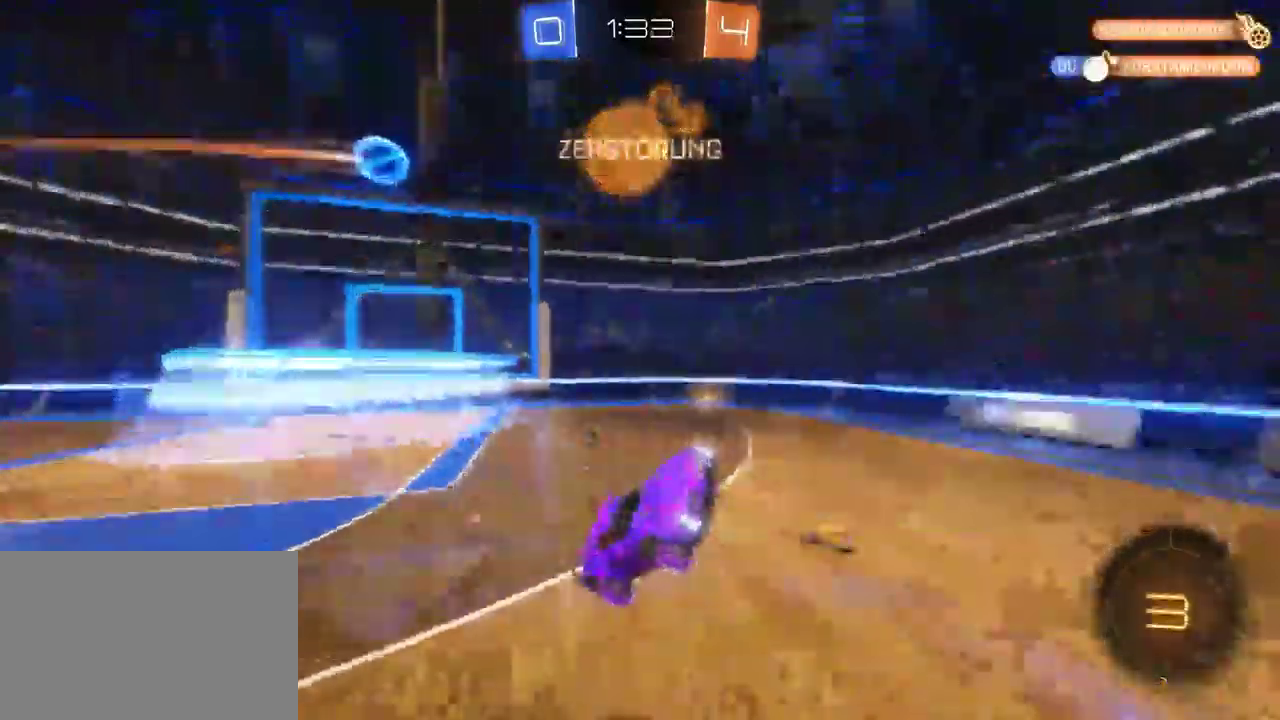
{"buttons": ["R2"], "left_stick": "up-left", "right_stick": "center"}
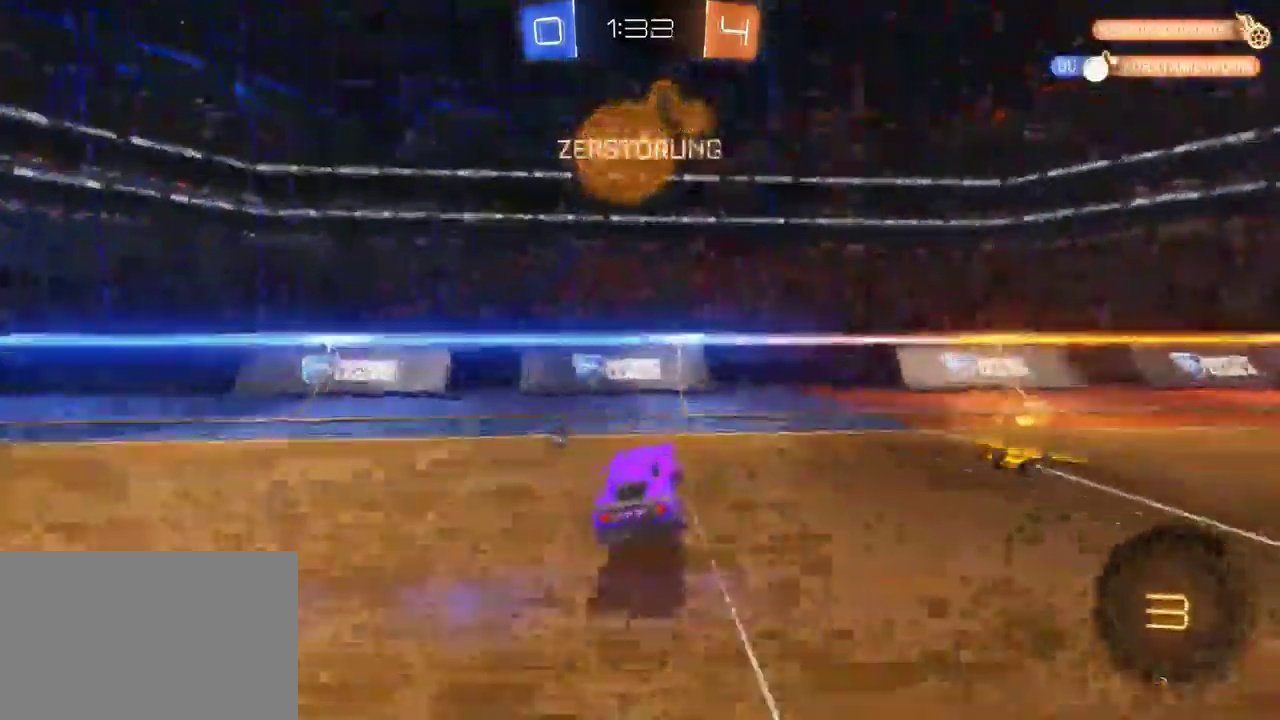
{"buttons": ["R2"], "left_stick": "up-left", "right_stick": "center"}
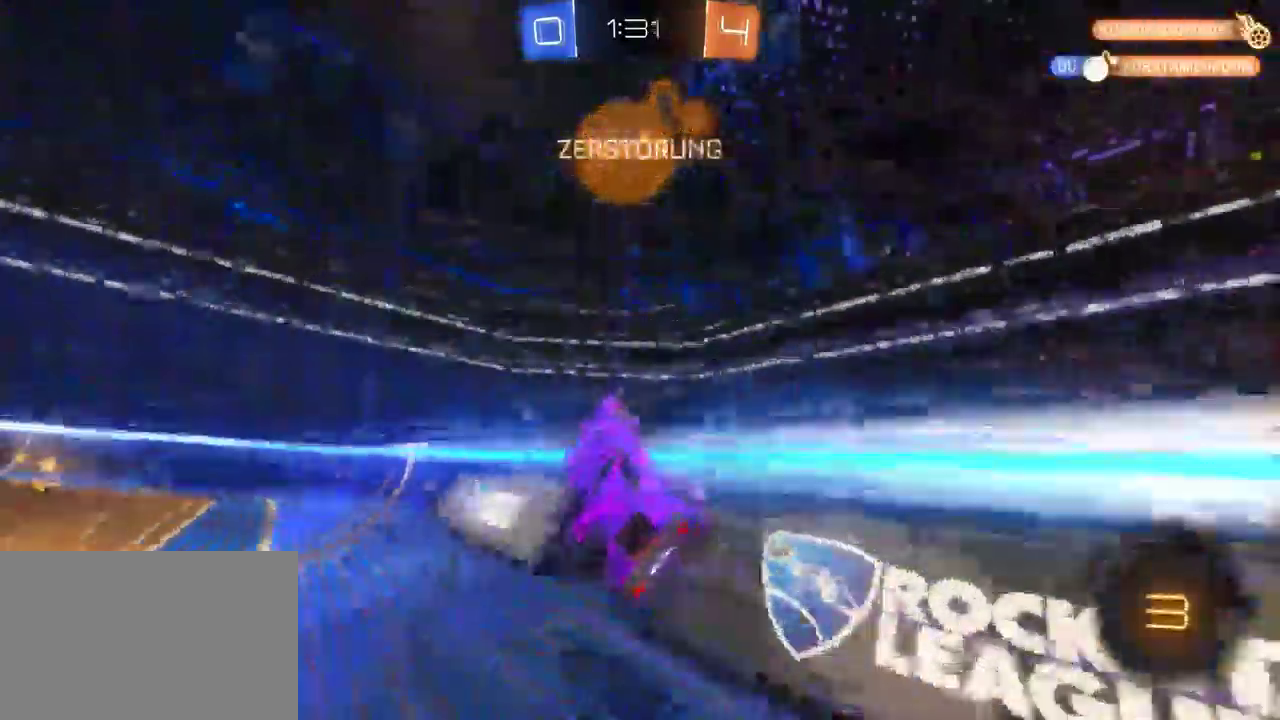
{"buttons": ["R2"], "left_stick": "left", "right_stick": "center"}
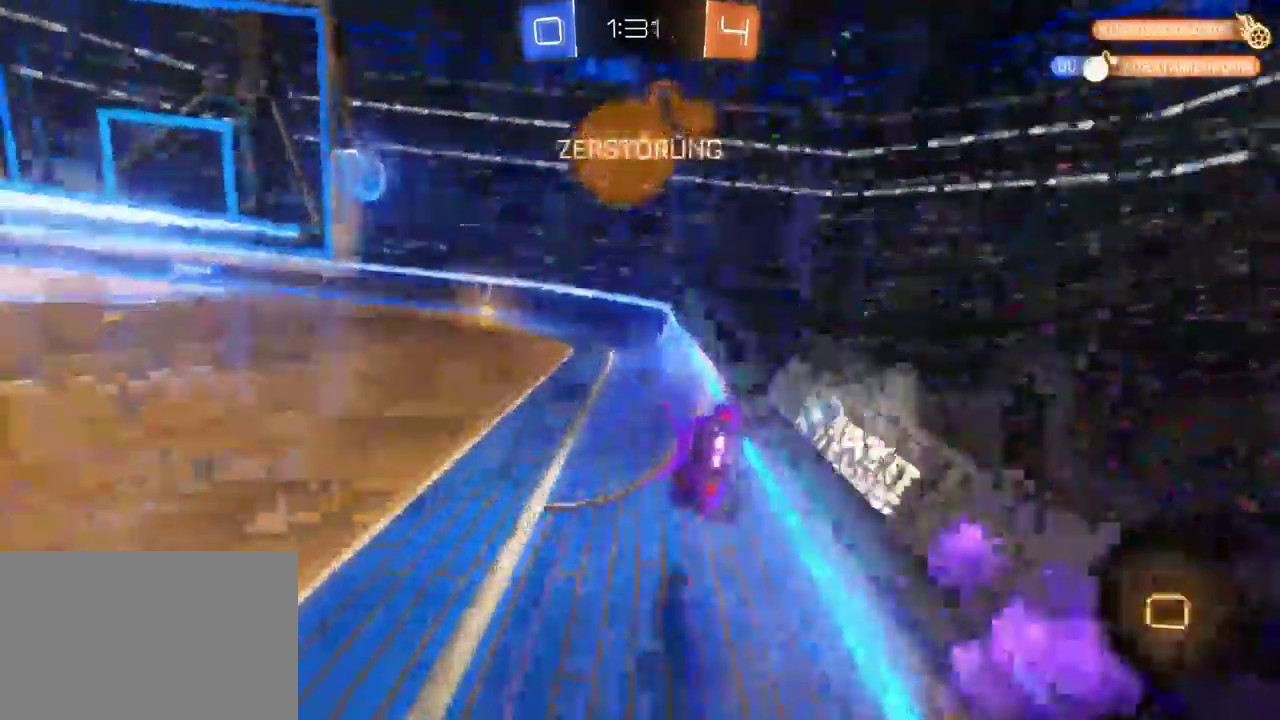
{"buttons": ["R2"], "left_stick": "left", "right_stick": "center", "events": []}
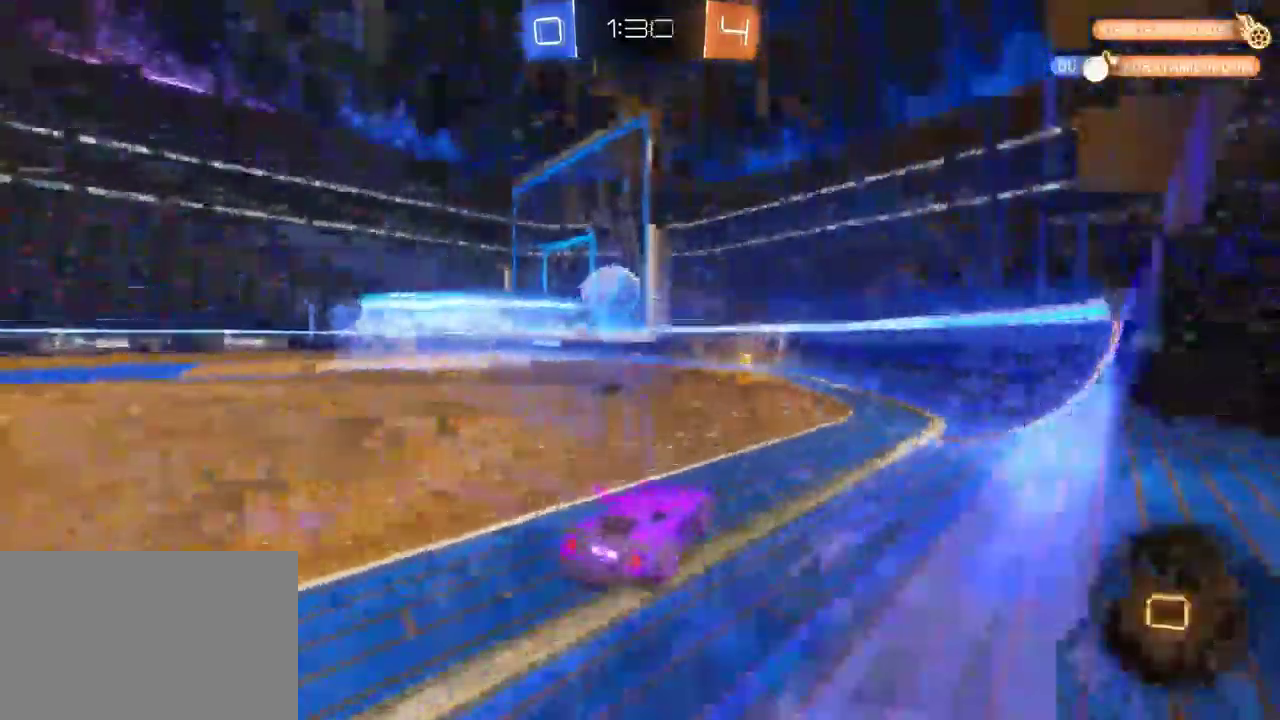
{"buttons": ["R2"], "left_stick": "down-right", "right_stick": "center", "events": [[67, "left_stick", "center"], [300, "left_stick", "left"], [383, "left_stick", "up-left"], [483, "left_stick", "down-right"]]}
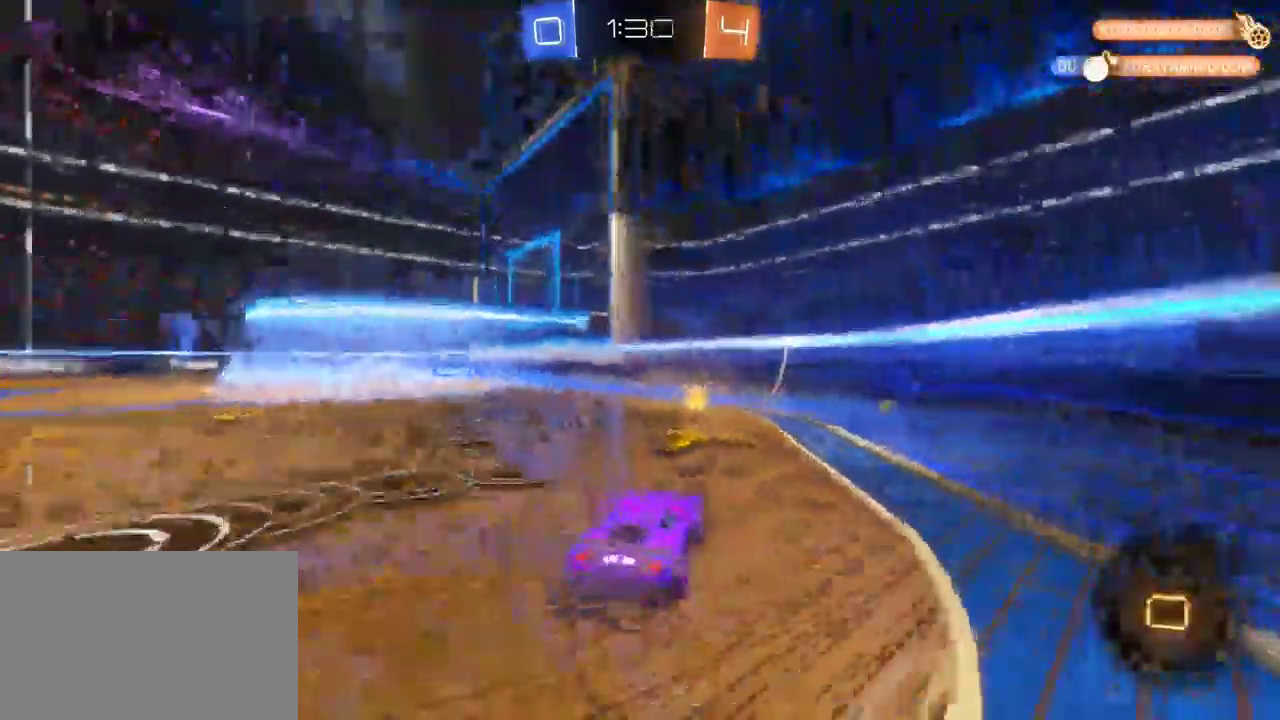
{"buttons": ["R2"], "left_stick": "center", "right_stick": "center", "events": [[167, "left_stick", "center"]]}
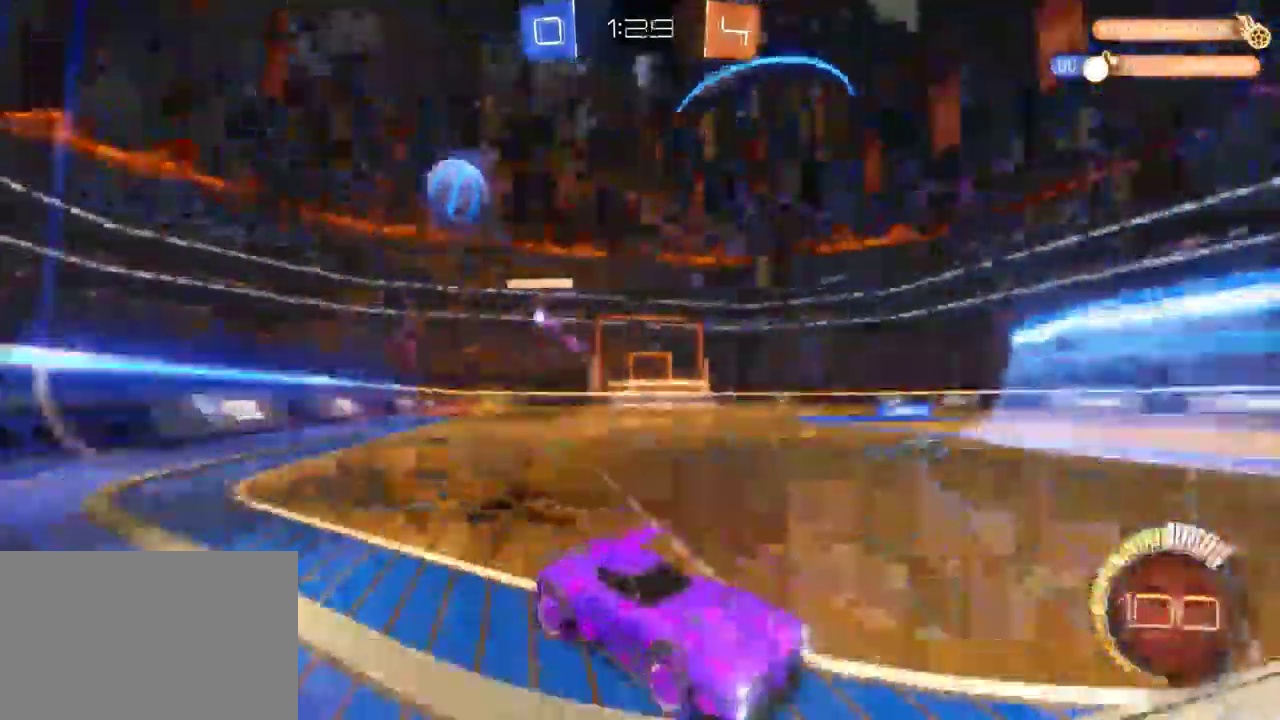
{"buttons": ["R2"], "left_stick": "center", "right_stick": "center", "events": [[133, "R2", "up"], [150, "L2", "down"], [300, "left_stick", "up-left"], [350, "R2", "down"], [450, "L2", "up"], [450, "left_stick", "center"]]}
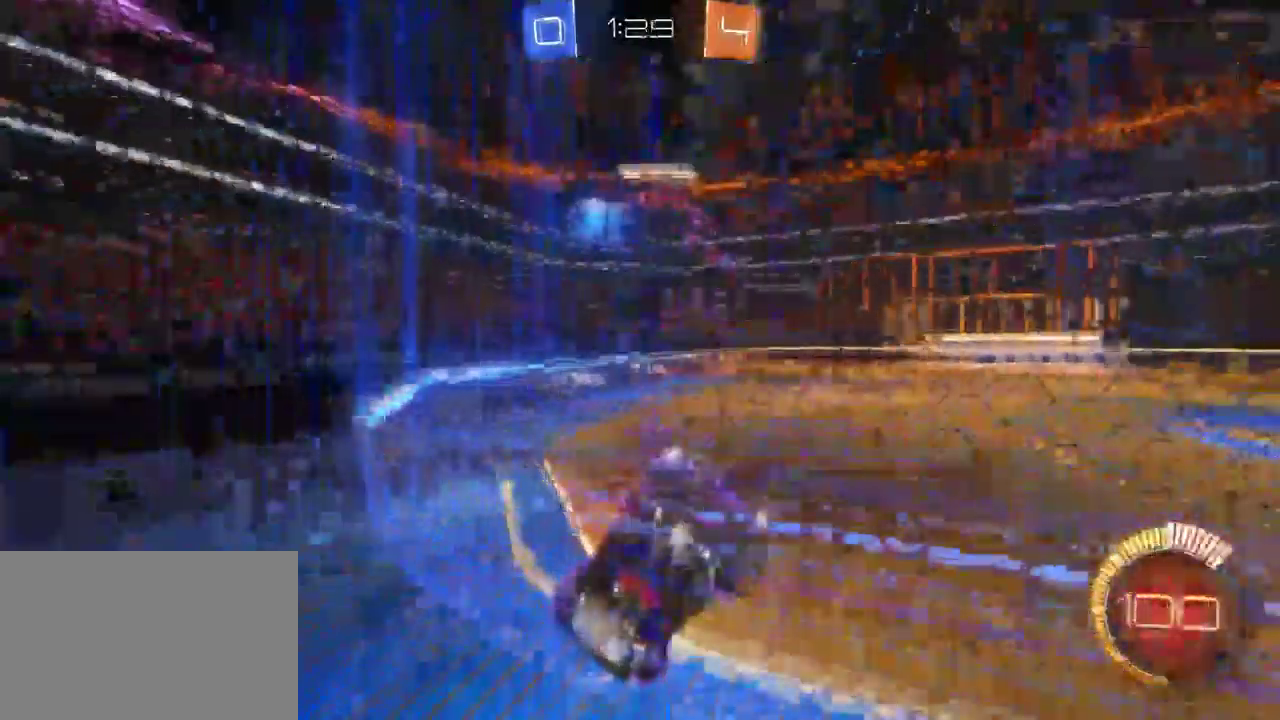
{"buttons": ["R2"], "left_stick": "left", "right_stick": "center", "events": [[100, "left_stick", "left"], [233, "SQUARE", "down"], [350, "SQUARE", "up"]]}